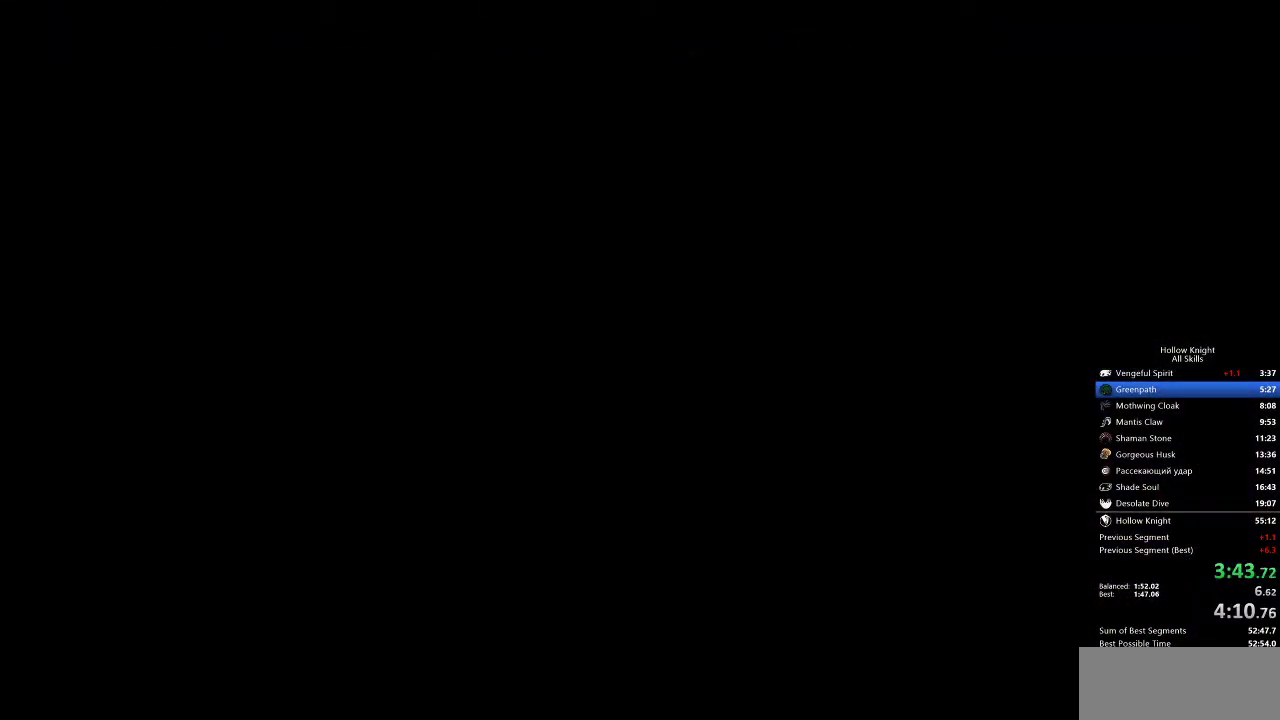
Gameplay with keyboard; each line is a JSON object with the keys held at the frame after it. "events" lists presses ("down") and releases ("up") of "cdash", "dash", "dnail", "down", "heal", "inv", "jump", "left", "nail", "right", "spell" and "up" between this image and that frame as [ms after this image, input, new state], when the widget could be followed in between. No other keys are recorded. Mouse input is not recorded. Key names are as the overlay labels them; some are game actions (e.g. jump) rather than physical keys.
{"keys": ["heal", "nail"], "events": [[17, "heal", "down"], [17, "jump", "down"], [50, "nail", "down"], [117, "heal", "up"], [117, "jump", "up"], [117, "nail", "up"], [150, "heal", "down"], [150, "jump", "down"], [233, "heal", "up"], [233, "jump", "up"], [300, "heal", "down"], [300, "jump", "down"], [383, "heal", "up"], [383, "jump", "up"], [417, "heal", "down"], [417, "jump", "down"], [483, "jump", "up"], [483, "nail", "down"]]}
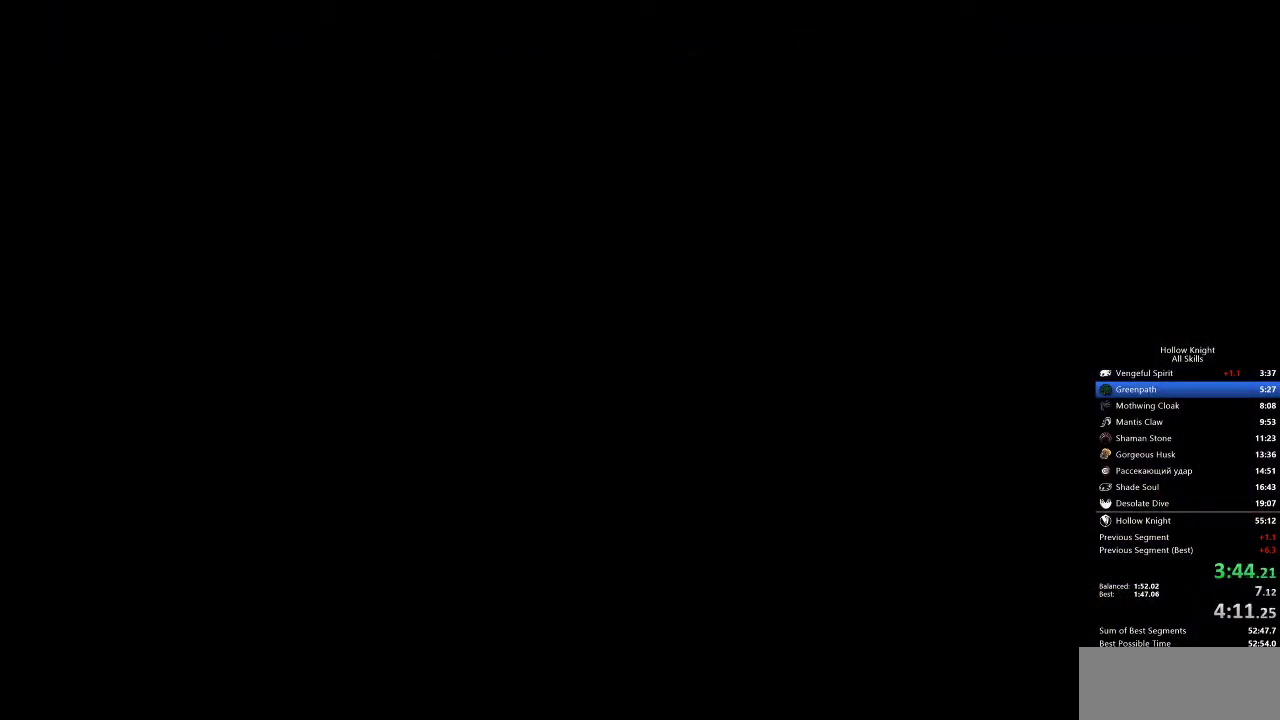
{"keys": ["heal", "jump"], "events": [[33, "heal", "up"], [33, "jump", "down"], [33, "nail", "up"], [83, "heal", "down"], [83, "nail", "down"], [117, "heal", "up"], [167, "jump", "up"], [217, "heal", "down"], [217, "jump", "down"], [267, "heal", "up"], [267, "nail", "up"], [300, "heal", "down"], [300, "nail", "down"], [383, "heal", "up"], [383, "jump", "up"], [383, "nail", "up"], [450, "jump", "down"], [483, "heal", "down"]]}
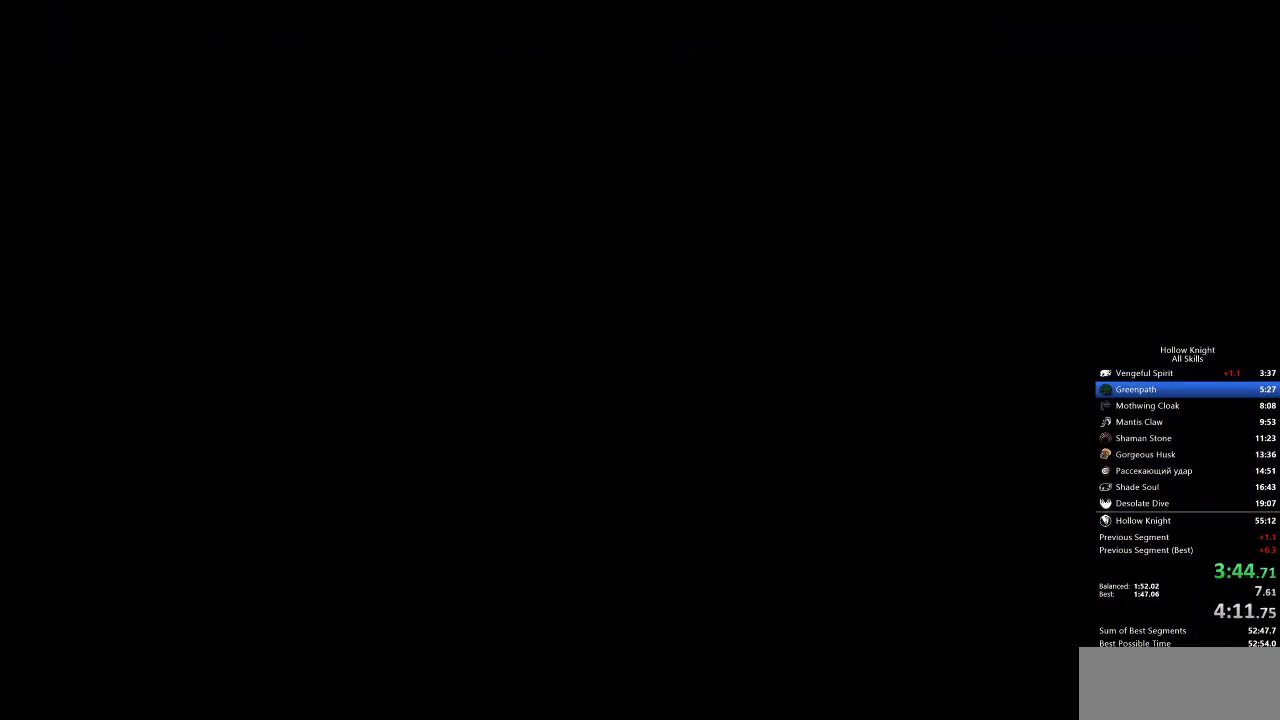
{"keys": ["heal", "jump"], "events": [[17, "heal", "up"], [17, "jump", "up"], [17, "nail", "down"], [83, "nail", "up"], [117, "jump", "down"], [183, "jump", "up"], [183, "nail", "down"], [267, "jump", "down"], [300, "heal", "down"], [300, "nail", "up"], [350, "jump", "up"], [400, "heal", "up"], [400, "nail", "down"], [467, "heal", "down"], [467, "jump", "down"], [467, "nail", "up"]]}
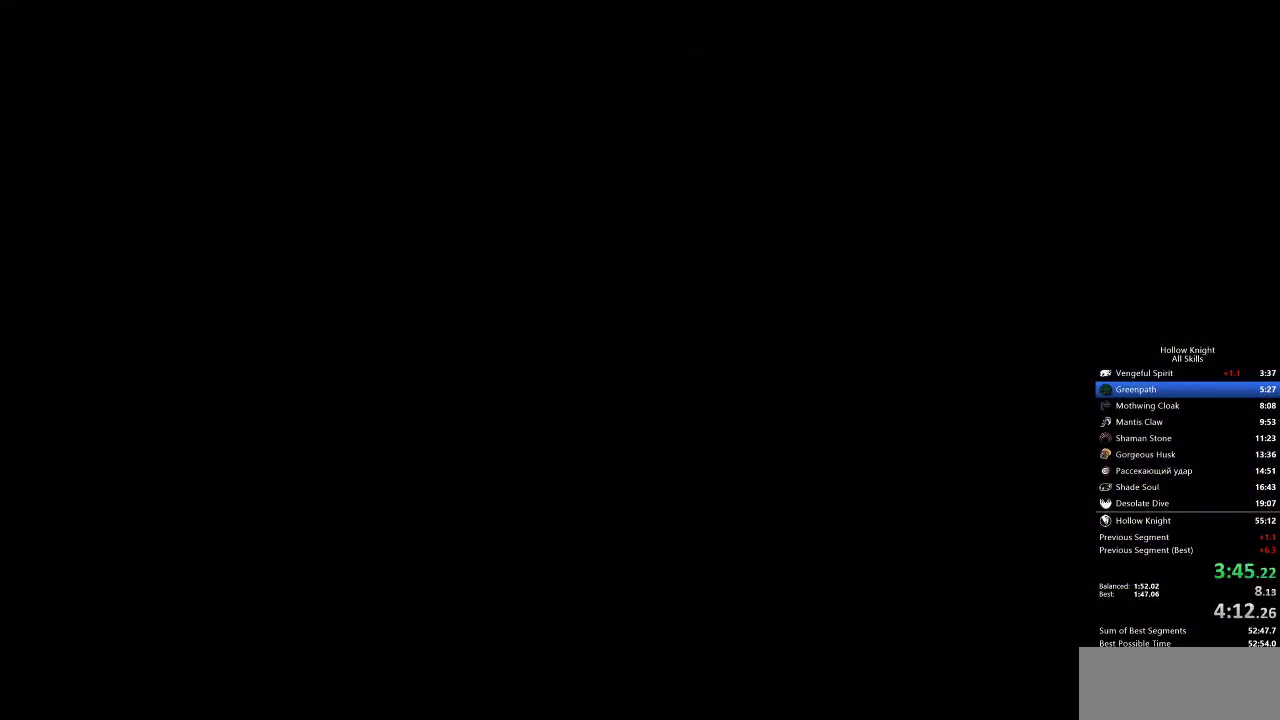
{"keys": ["dash", "nail"], "events": [[33, "jump", "up"], [50, "heal", "up"], [50, "jump", "down"], [100, "heal", "down"], [167, "jump", "up"], [200, "heal", "up"], [250, "heal", "down"], [250, "nail", "down"], [350, "dash", "down"], [350, "heal", "up"], [350, "jump", "down"], [350, "nail", "up"], [400, "dash", "up"], [400, "heal", "down"], [400, "jump", "up"], [400, "nail", "down"], [433, "dash", "down"], [433, "heal", "up"]]}
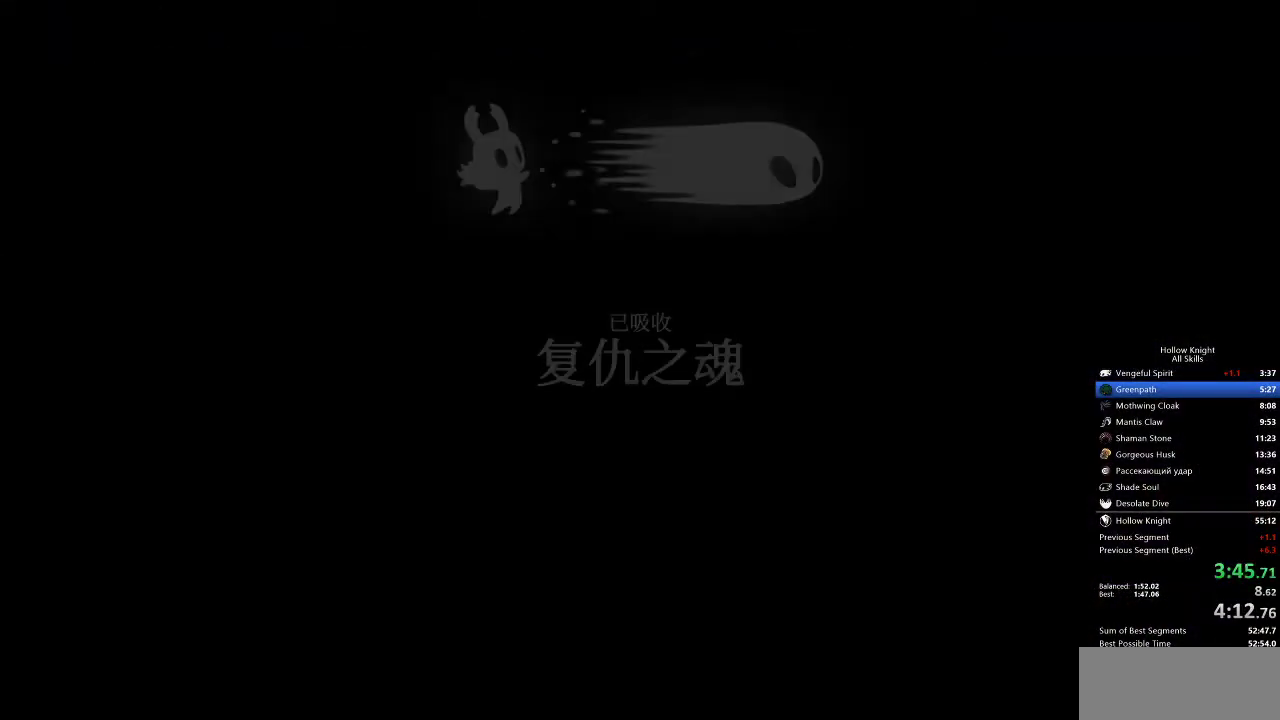
{"keys": [], "events": [[33, "dash", "up"], [33, "heal", "down"], [133, "heal", "up"], [133, "nail", "up"], [133, "spell", "down"], [167, "dash", "down"], [167, "heal", "down"], [217, "dash", "up"], [217, "spell", "up"], [267, "heal", "up"], [267, "nail", "down"], [300, "dash", "down"], [300, "heal", "down"], [300, "jump", "down"], [300, "nail", "up"], [400, "heal", "up"], [467, "heal", "down"], [500, "dash", "up"], [500, "heal", "up"], [500, "jump", "up"]]}
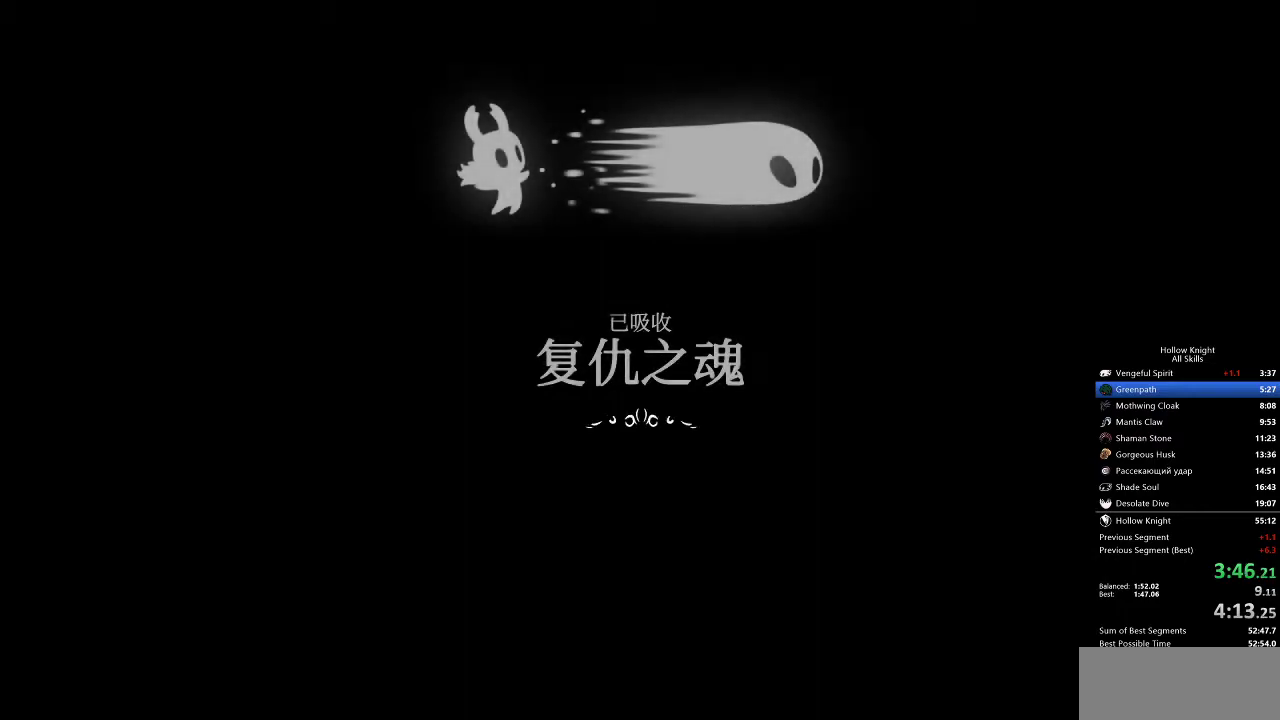
{"keys": [], "events": [[33, "dash", "down"], [33, "jump", "down"], [67, "heal", "down"], [133, "heal", "up"], [167, "jump", "up"], [217, "dash", "up"], [217, "heal", "down"], [283, "dash", "down"], [317, "dash", "up"], [317, "heal", "up"], [350, "heal", "down"], [450, "heal", "up"]]}
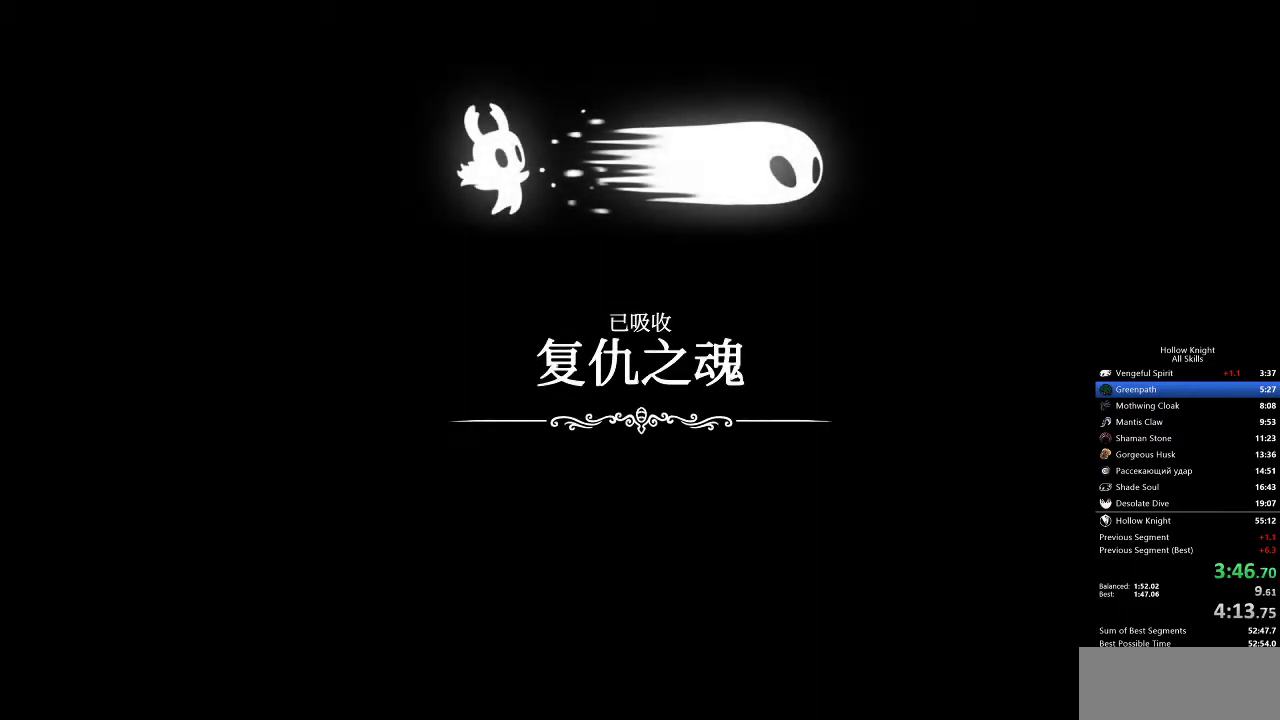
{"keys": [], "events": [[50, "heal", "down"], [100, "heal", "up"], [200, "heal", "down"], [250, "dash", "down"], [250, "jump", "down"], [250, "nail", "down"], [300, "dash", "up"], [300, "heal", "up"], [300, "jump", "up"], [300, "nail", "up"], [400, "dash", "down"], [400, "heal", "down"], [400, "jump", "down"], [400, "nail", "down"], [433, "dash", "up"], [433, "jump", "up"], [433, "nail", "up"], [483, "heal", "up"]]}
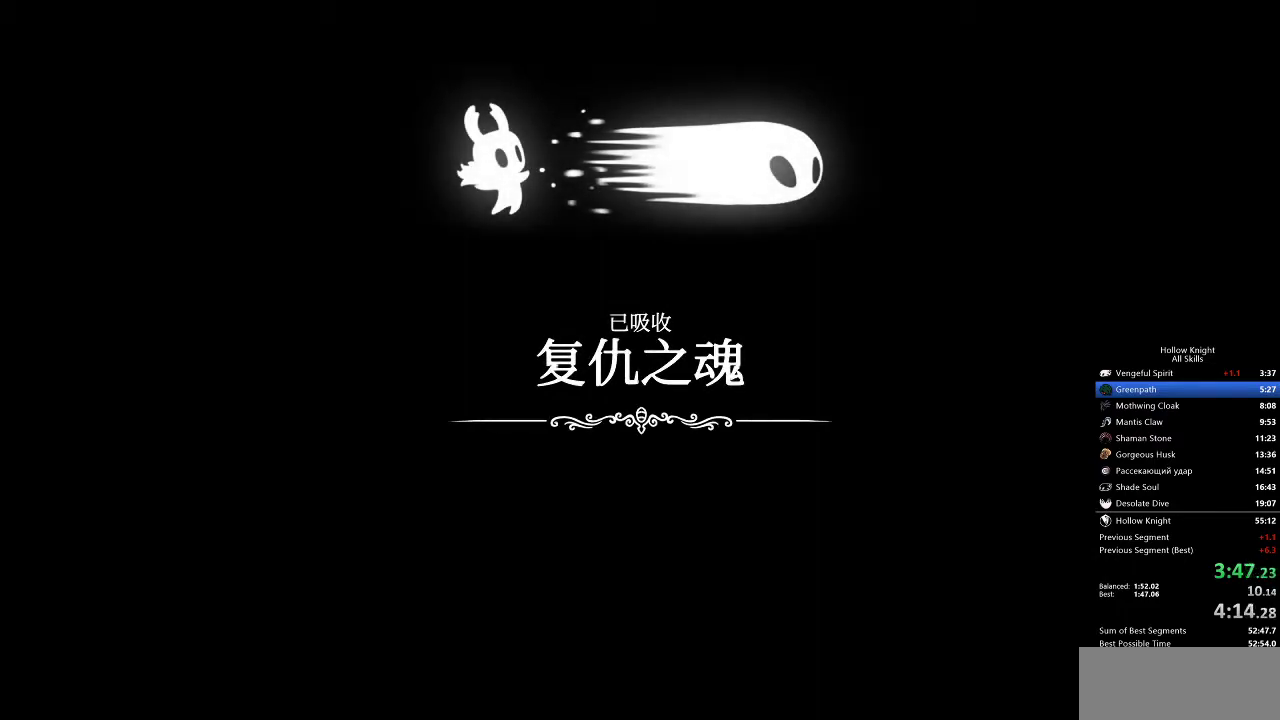
{"keys": ["heal"], "events": [[33, "dash", "down"], [33, "jump", "down"], [33, "nail", "down"], [83, "dash", "up"], [83, "heal", "down"], [83, "jump", "up"], [83, "nail", "up"], [183, "dash", "down"], [183, "heal", "up"], [183, "jump", "down"], [183, "nail", "down"], [217, "nail", "up"], [267, "dash", "up"], [267, "heal", "down"], [267, "jump", "up"], [367, "dash", "down"], [367, "heal", "up"], [367, "jump", "down"], [417, "dash", "up"], [417, "jump", "up"], [467, "heal", "down"]]}
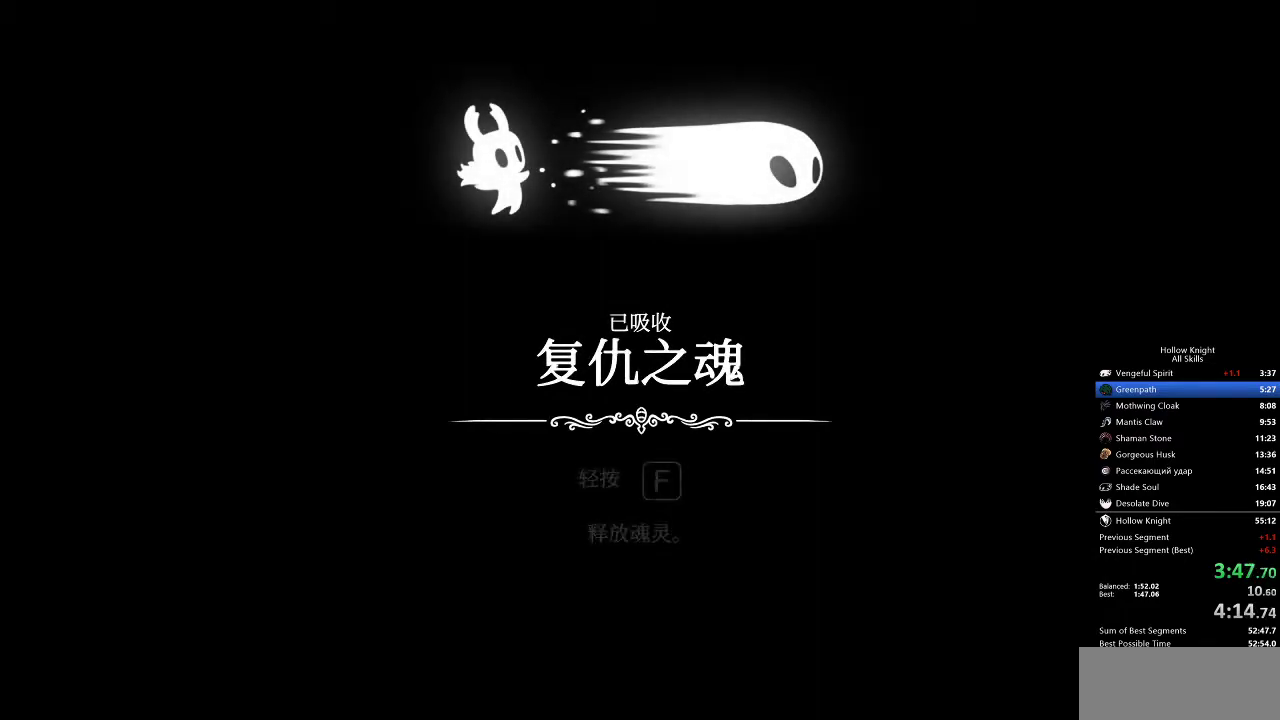
{"keys": ["dash", "jump", "nail"], "events": [[67, "dash", "down"], [67, "heal", "up"], [67, "jump", "down"], [67, "nail", "down"], [100, "dash", "up"], [100, "jump", "up"], [100, "nail", "up"], [167, "heal", "down"], [183, "dash", "down"], [183, "jump", "down"], [183, "nail", "down"], [250, "dash", "up"], [250, "heal", "up"], [250, "jump", "up"], [250, "nail", "up"], [350, "dash", "down"], [350, "heal", "down"], [350, "jump", "down"], [350, "nail", "down"], [400, "dash", "up"], [400, "jump", "up"], [400, "nail", "up"], [433, "heal", "up"], [483, "dash", "down"], [483, "jump", "down"], [483, "nail", "down"]]}
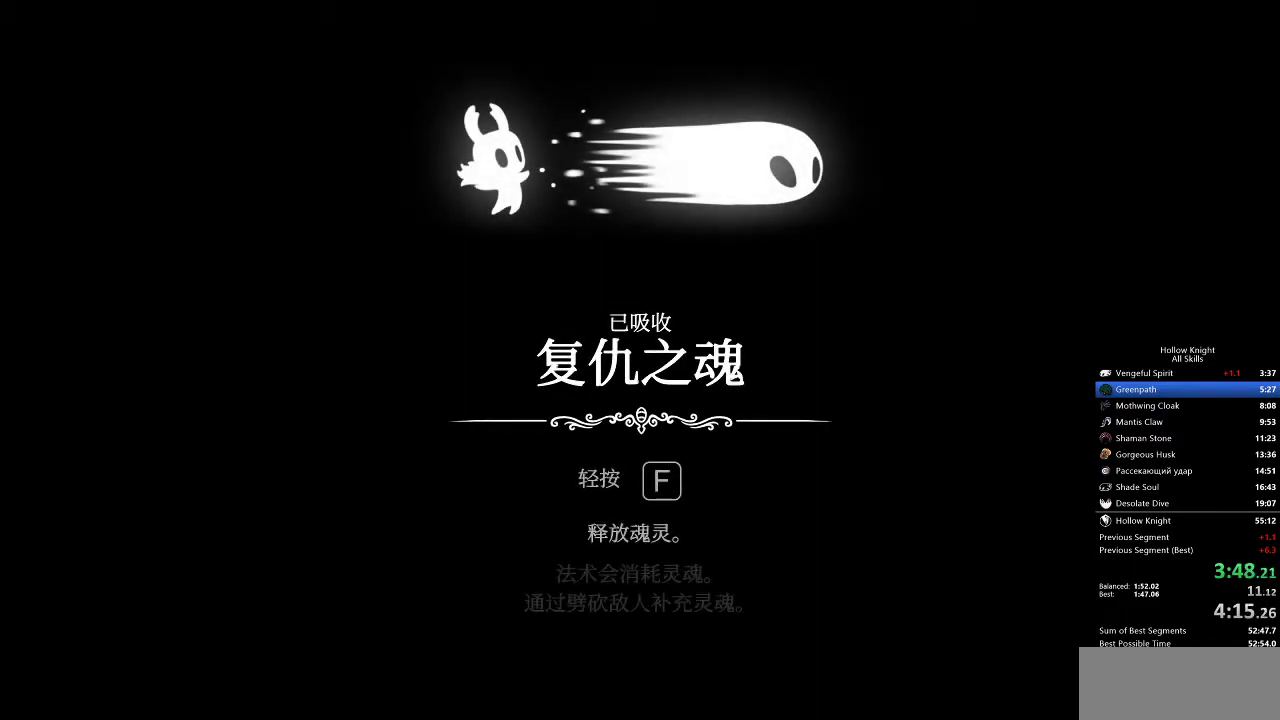
{"keys": [], "events": [[33, "heal", "down"], [83, "dash", "up"], [83, "jump", "up"], [83, "nail", "up"], [117, "heal", "up"], [150, "dash", "down"], [150, "jump", "down"], [150, "nail", "down"], [217, "dash", "up"], [217, "heal", "down"], [217, "jump", "up"], [217, "nail", "up"], [300, "dash", "down"], [300, "heal", "up"], [300, "jump", "down"], [300, "nail", "down"], [367, "dash", "up"], [367, "jump", "up"], [367, "nail", "up"], [400, "heal", "down"], [467, "dash", "down"], [467, "jump", "down"], [467, "nail", "down"], [500, "dash", "up"], [500, "heal", "up"], [500, "jump", "up"], [500, "nail", "up"]]}
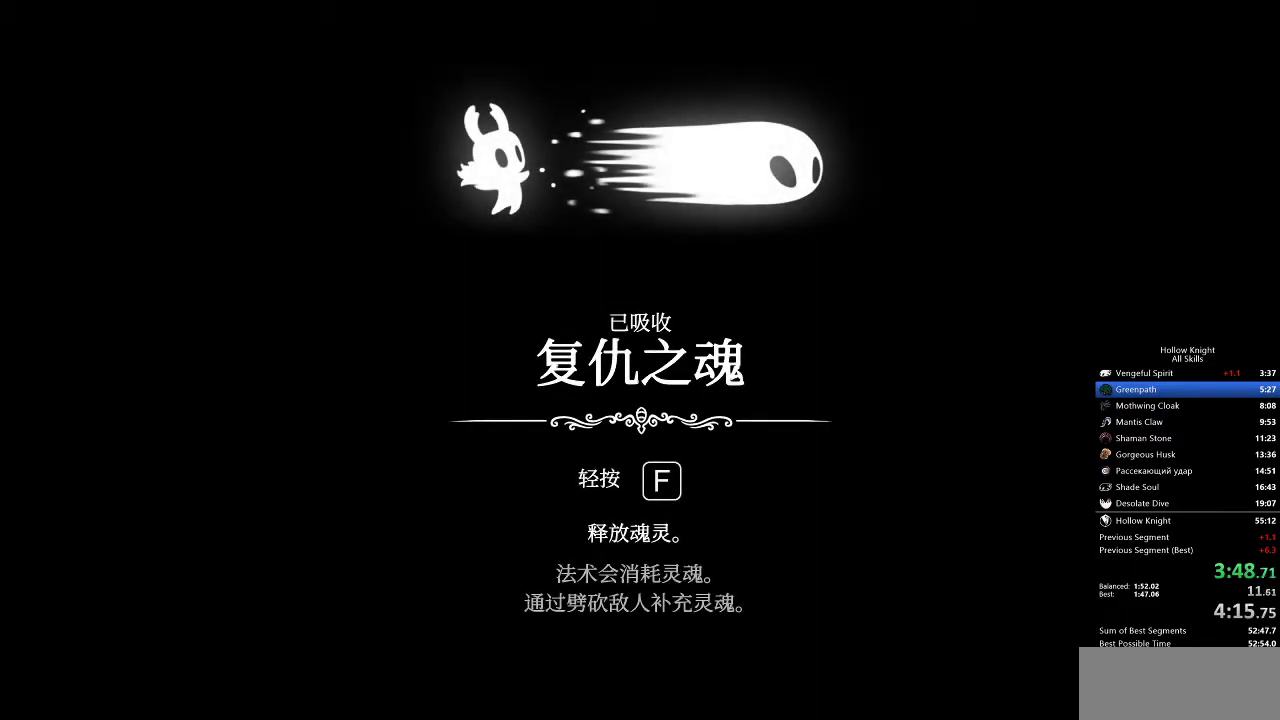
{"keys": ["heal"], "events": [[83, "dash", "down"], [83, "heal", "down"], [83, "jump", "down"], [83, "nail", "down"], [150, "dash", "up"], [150, "jump", "up"], [150, "nail", "up"], [183, "heal", "up"], [217, "dash", "down"], [217, "heal", "down"], [217, "jump", "down"], [217, "nail", "down"], [283, "dash", "up"], [283, "jump", "up"], [283, "nail", "up"], [350, "dash", "down"], [350, "heal", "up"], [350, "jump", "down"], [350, "nail", "down"], [417, "heal", "down"], [467, "dash", "up"], [467, "jump", "up"], [467, "nail", "up"]]}
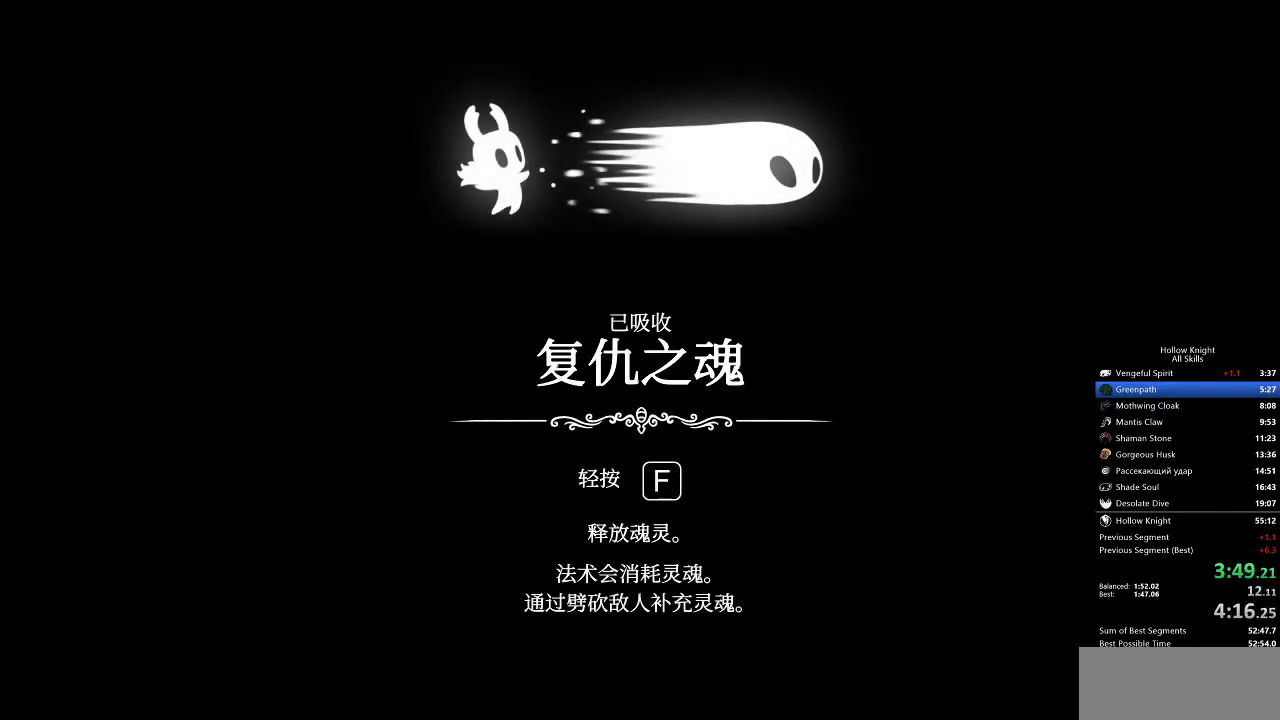
{"keys": ["dash", "heal"], "events": [[17, "heal", "up"], [50, "dash", "down"], [50, "heal", "down"], [50, "jump", "down"], [50, "nail", "down"], [100, "dash", "up"], [100, "jump", "up"], [100, "nail", "up"], [150, "heal", "up"], [200, "dash", "down"], [200, "nail", "down"], [200, "spell", "down"], [233, "dash", "up"], [233, "heal", "down"], [233, "nail", "up"], [233, "spell", "up"], [333, "dash", "down"], [333, "heal", "up"], [333, "nail", "down"], [333, "spell", "down"], [383, "dash", "up"], [383, "heal", "down"], [383, "nail", "up"], [383, "spell", "up"], [467, "dash", "down"]]}
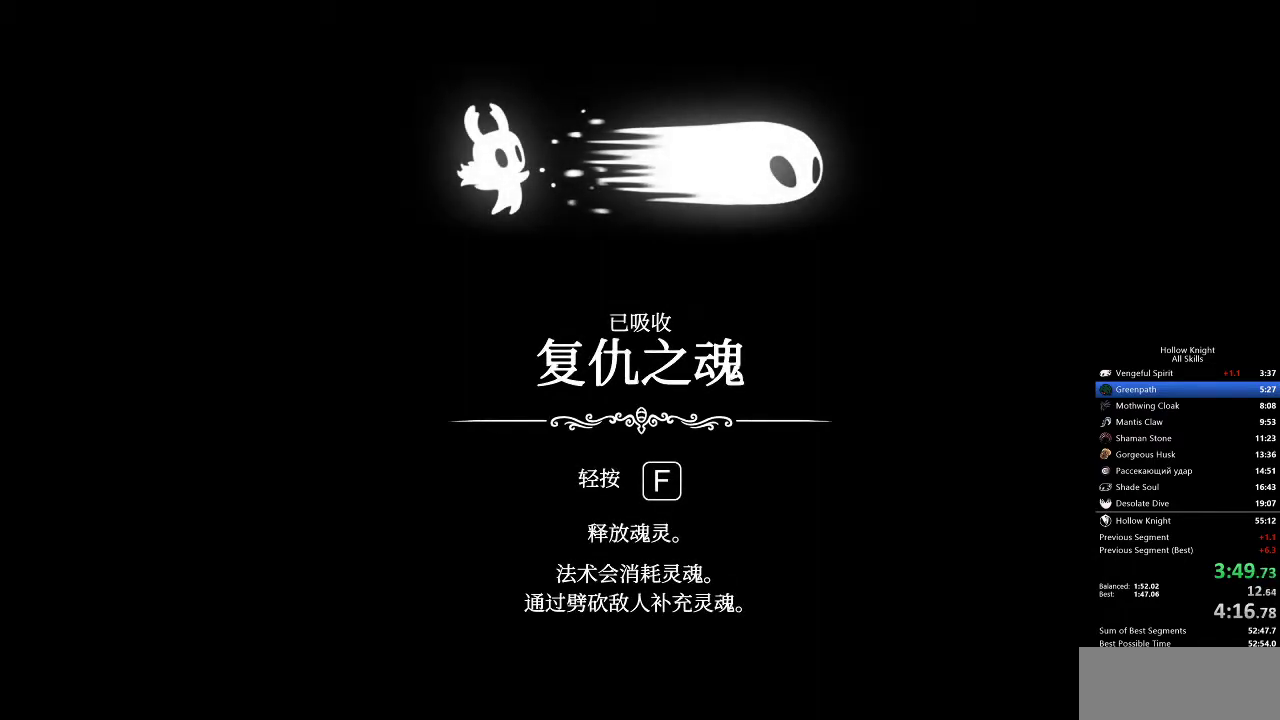
{"keys": ["dash", "nail", "spell"], "events": [[33, "heal", "up"], [33, "nail", "down"], [33, "spell", "down"], [83, "dash", "up"], [83, "heal", "down"], [83, "nail", "up"], [83, "spell", "up"], [183, "dash", "down"], [183, "heal", "up"], [183, "nail", "down"], [183, "spell", "down"], [250, "dash", "up"], [250, "heal", "down"], [250, "nail", "up"], [250, "spell", "up"], [300, "dash", "down"], [300, "heal", "up"], [300, "nail", "down"], [300, "spell", "down"], [417, "dash", "up"], [417, "heal", "down"], [417, "nail", "up"], [417, "spell", "up"], [500, "dash", "down"], [500, "heal", "up"], [500, "nail", "down"], [500, "spell", "down"]]}
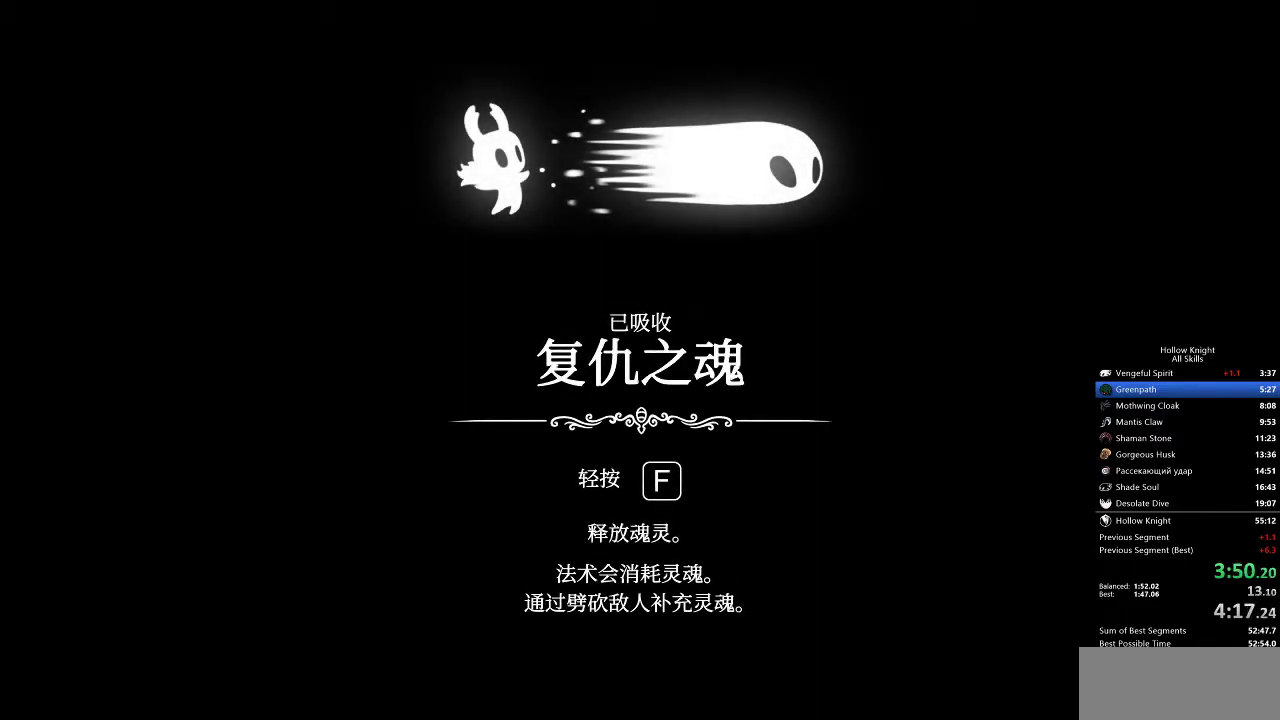
{"keys": ["heal", "nail"], "events": [[100, "dash", "up"], [100, "heal", "down"], [100, "nail", "up"], [233, "dash", "down"], [233, "heal", "up"], [233, "nail", "down"], [267, "dash", "up"], [300, "heal", "down"], [300, "nail", "up"], [367, "dash", "down"], [400, "heal", "up"], [400, "nail", "down"], [467, "dash", "up"], [467, "spell", "up"], [500, "heal", "down"]]}
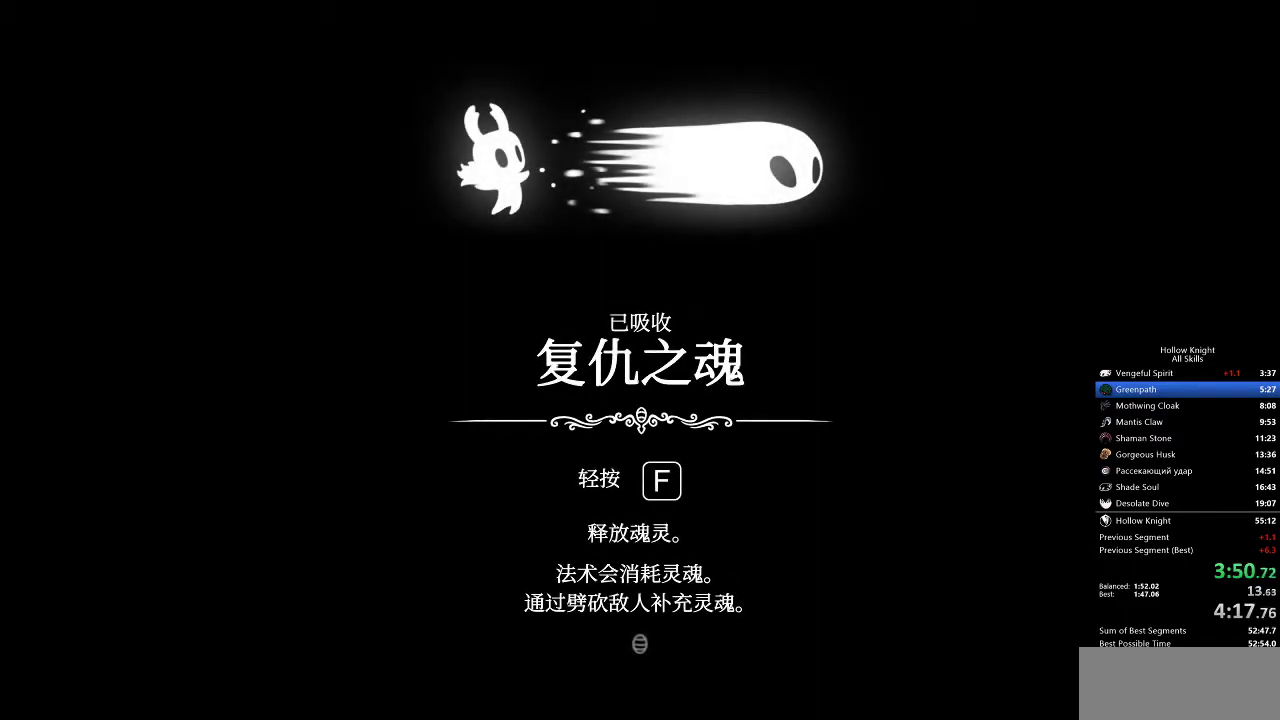
{"keys": ["down", "left", "nail", "right"], "events": [[67, "dash", "down"], [67, "nail", "up"], [117, "dash", "up"], [117, "heal", "up"], [150, "heal", "down"], [150, "nail", "down"], [200, "nail", "up"], [333, "heal", "up"], [350, "jump", "down"], [350, "left", "down"], [417, "down", "down"], [417, "nail", "down"], [500, "jump", "up"], [500, "right", "down"]]}
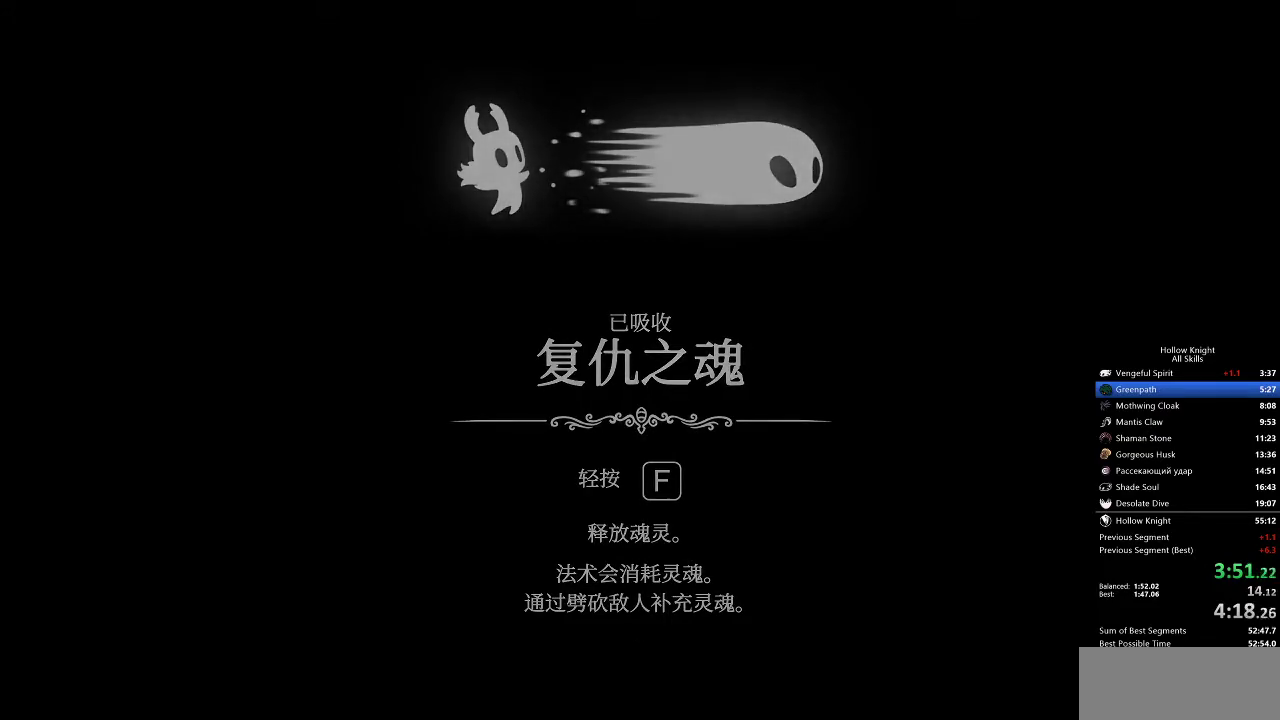
{"keys": ["down", "nail", "right"], "events": [[33, "down", "up"], [33, "left", "up"], [100, "dash", "down"], [100, "jump", "down"], [100, "left", "down"], [100, "nail", "up"], [100, "right", "up"], [200, "dash", "up"], [200, "heal", "down"], [200, "jump", "up"], [200, "nail", "down"], [283, "dash", "down"], [283, "left", "up"], [283, "nail", "up"], [317, "heal", "up"], [317, "jump", "down"], [317, "left", "down"], [383, "down", "down"], [383, "jump", "up"], [383, "nail", "down"], [417, "dash", "up"], [417, "right", "down"], [467, "left", "up"]]}
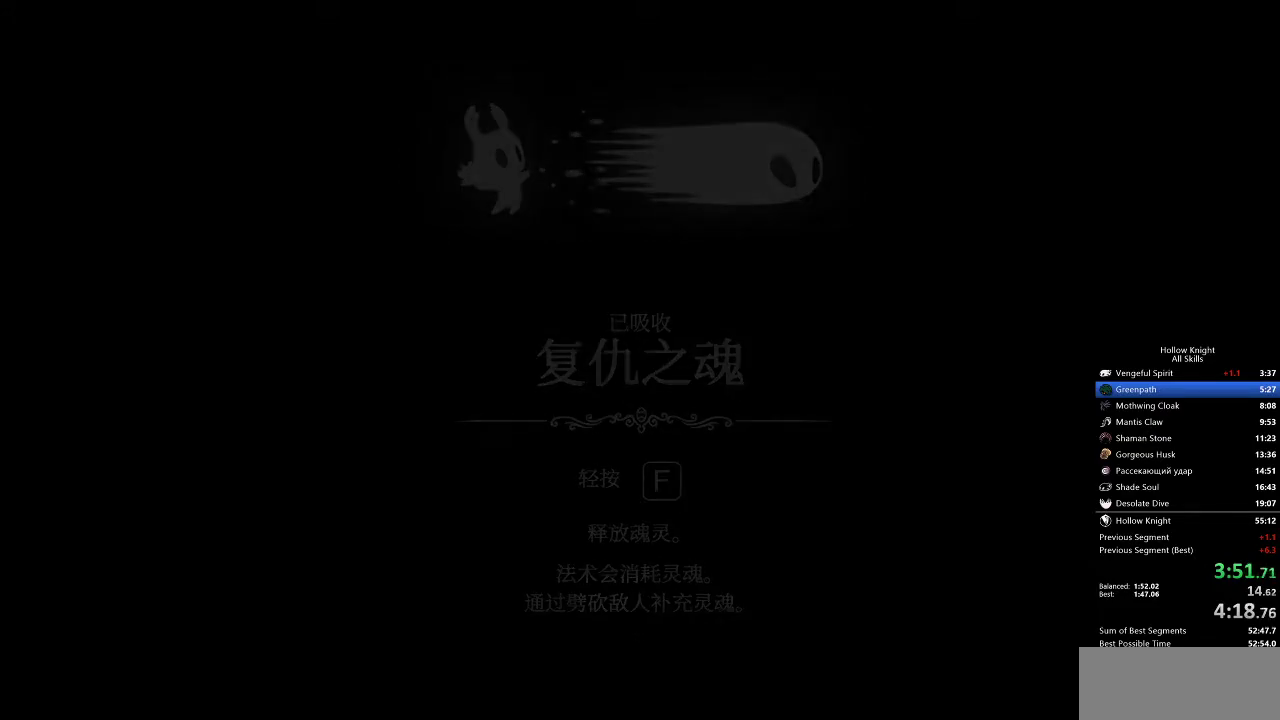
{"keys": ["dash", "down", "left", "right", "spell"], "events": [[17, "dash", "down"], [17, "down", "up"], [17, "nail", "up"], [17, "spell", "down"], [50, "jump", "down"], [50, "right", "up"], [100, "dash", "up"], [100, "jump", "up"], [100, "left", "down"], [100, "nail", "down"], [100, "spell", "up"], [250, "dash", "down"], [250, "heal", "down"], [250, "nail", "up"], [250, "spell", "down"], [300, "heal", "up"], [333, "dash", "up"], [333, "nail", "down"], [333, "spell", "up"], [383, "down", "down"], [383, "right", "down"], [483, "dash", "down"], [483, "nail", "up"], [483, "spell", "down"]]}
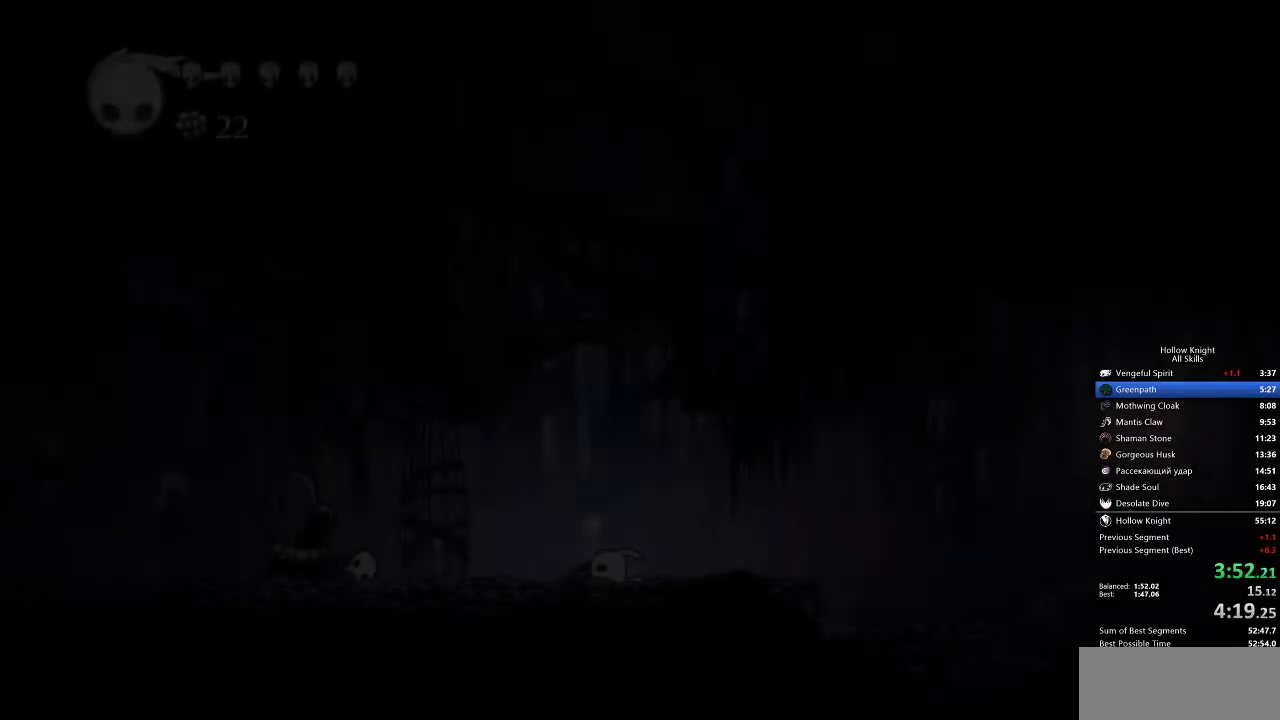
{"keys": ["dash", "down", "jump"], "events": [[33, "down", "up"], [33, "left", "up"], [33, "right", "up"], [83, "dash", "up"], [83, "nail", "down"], [83, "spell", "up"], [117, "right", "down"], [167, "nail", "up"], [167, "right", "up"], [200, "dash", "down"], [200, "jump", "down"], [200, "left", "down"], [200, "spell", "down"], [267, "down", "down"], [300, "dash", "up"], [300, "jump", "up"], [300, "left", "up"], [300, "nail", "down"], [300, "spell", "up"], [350, "down", "up"], [400, "nail", "up"], [450, "dash", "down"], [450, "down", "down"], [450, "jump", "down"]]}
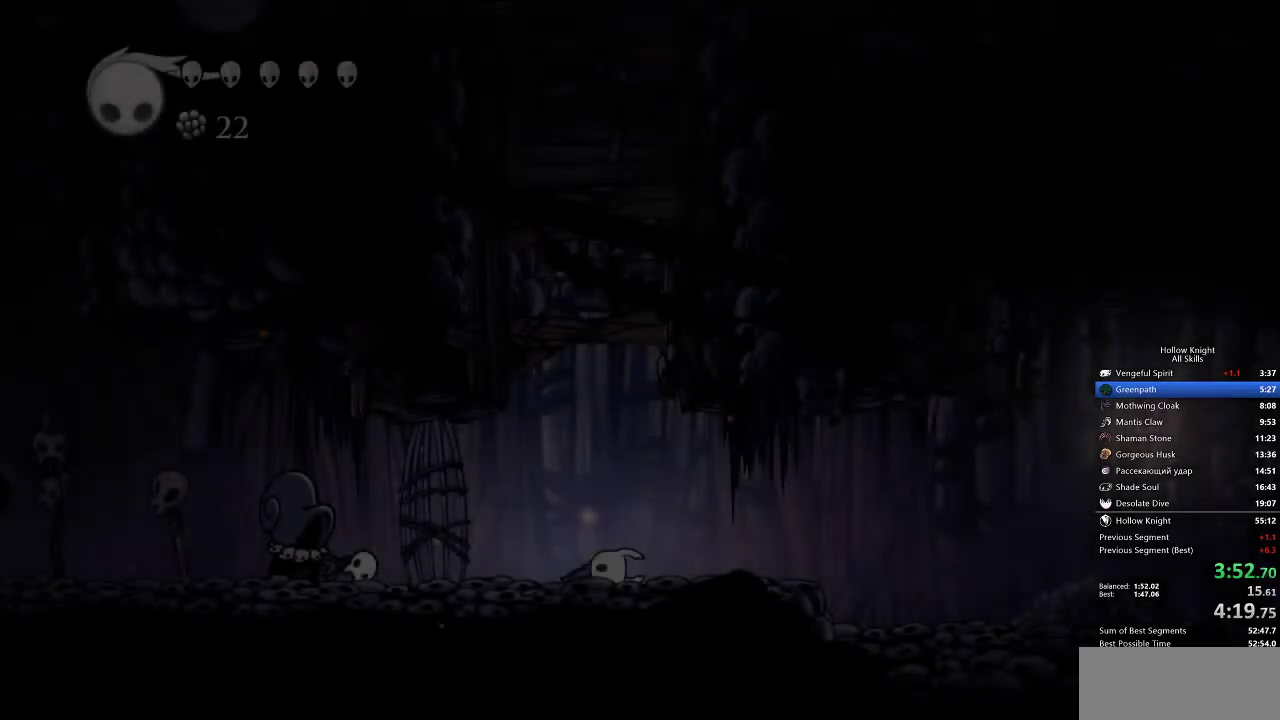
{"keys": ["down", "jump"], "events": [[17, "dash", "up"], [17, "down", "up"], [17, "jump", "up"], [100, "down", "down"], [167, "dash", "down"], [167, "jump", "down"], [200, "down", "up"], [300, "down", "down"], [333, "dash", "up"], [333, "down", "up"], [333, "jump", "up"], [417, "dash", "down"], [417, "down", "down"], [417, "jump", "down"], [467, "dash", "up"]]}
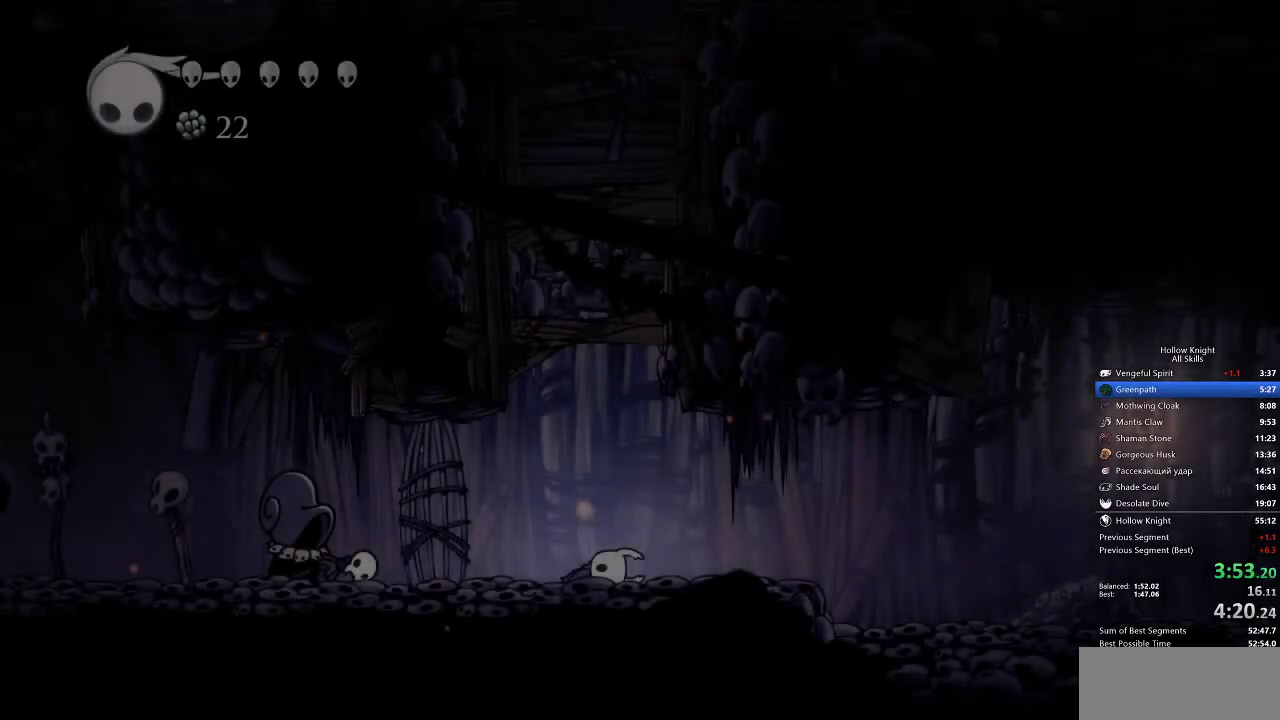
{"keys": ["down"], "events": [[17, "down", "up"], [17, "jump", "up"], [83, "heal", "down"], [83, "jump", "down"], [117, "down", "down"], [117, "jump", "up"], [133, "down", "up"], [200, "dash", "down"], [200, "heal", "up"], [233, "down", "down"], [233, "jump", "down"], [233, "left", "down"], [300, "dash", "up"], [300, "jump", "up"], [350, "jump", "down"], [350, "left", "up"], [383, "dash", "down"], [383, "heal", "down"], [383, "left", "down"], [417, "nail", "down"], [483, "dash", "up"], [483, "heal", "up"], [483, "jump", "up"], [483, "left", "up"], [483, "nail", "up"]]}
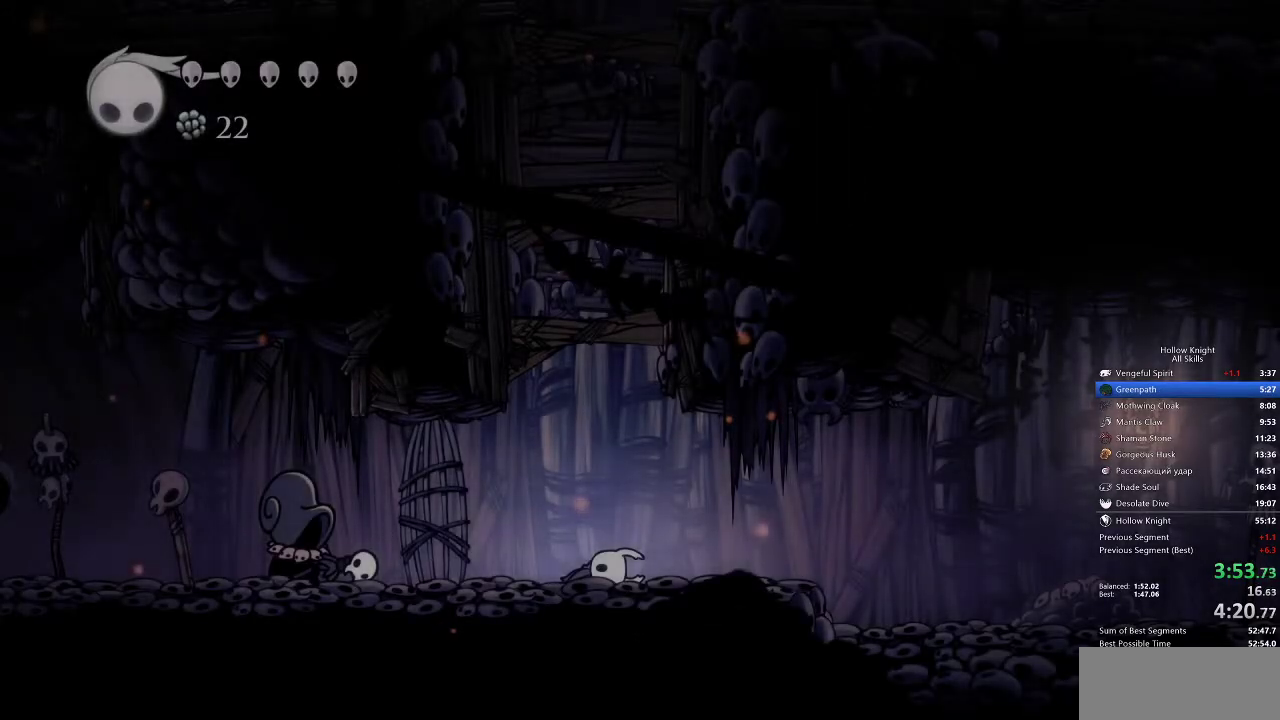
{"keys": ["down", "heal", "left", "spell"], "events": [[17, "dash", "down"], [17, "heal", "down"], [17, "jump", "down"], [17, "left", "down"], [117, "heal", "up"], [200, "dash", "up"], [200, "heal", "down"], [200, "jump", "up"], [250, "heal", "up"], [300, "dash", "down"], [300, "spell", "down"], [350, "dash", "up"], [350, "heal", "down"], [350, "left", "up"], [350, "nail", "down"], [400, "heal", "up"], [450, "left", "down"], [450, "nail", "up"], [450, "spell", "up"], [500, "heal", "down"], [500, "spell", "down"]]}
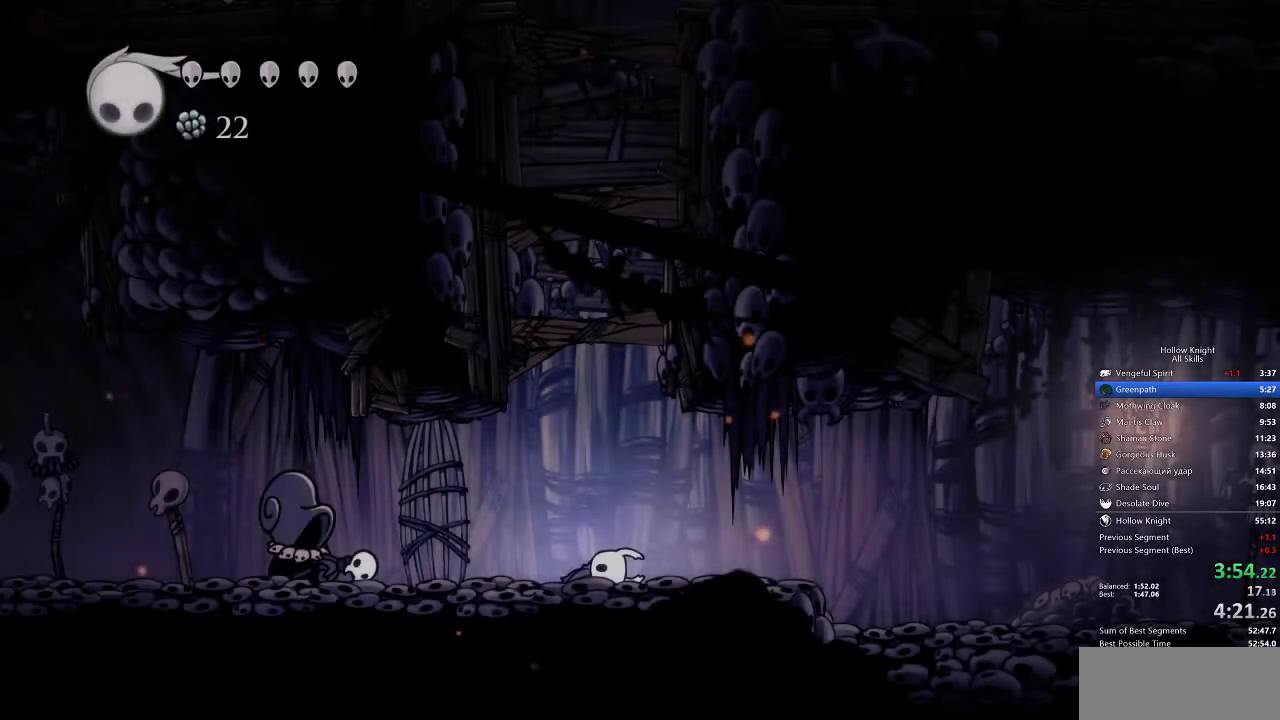
{"keys": ["down", "left"], "events": [[33, "heal", "up"], [67, "heal", "down"], [67, "jump", "down"], [67, "nail", "down"], [67, "spell", "up"], [117, "heal", "up"], [117, "jump", "up"], [117, "left", "up"], [183, "jump", "down"], [183, "left", "down"], [217, "heal", "down"], [217, "jump", "up"], [217, "nail", "up"], [267, "heal", "up"]]}
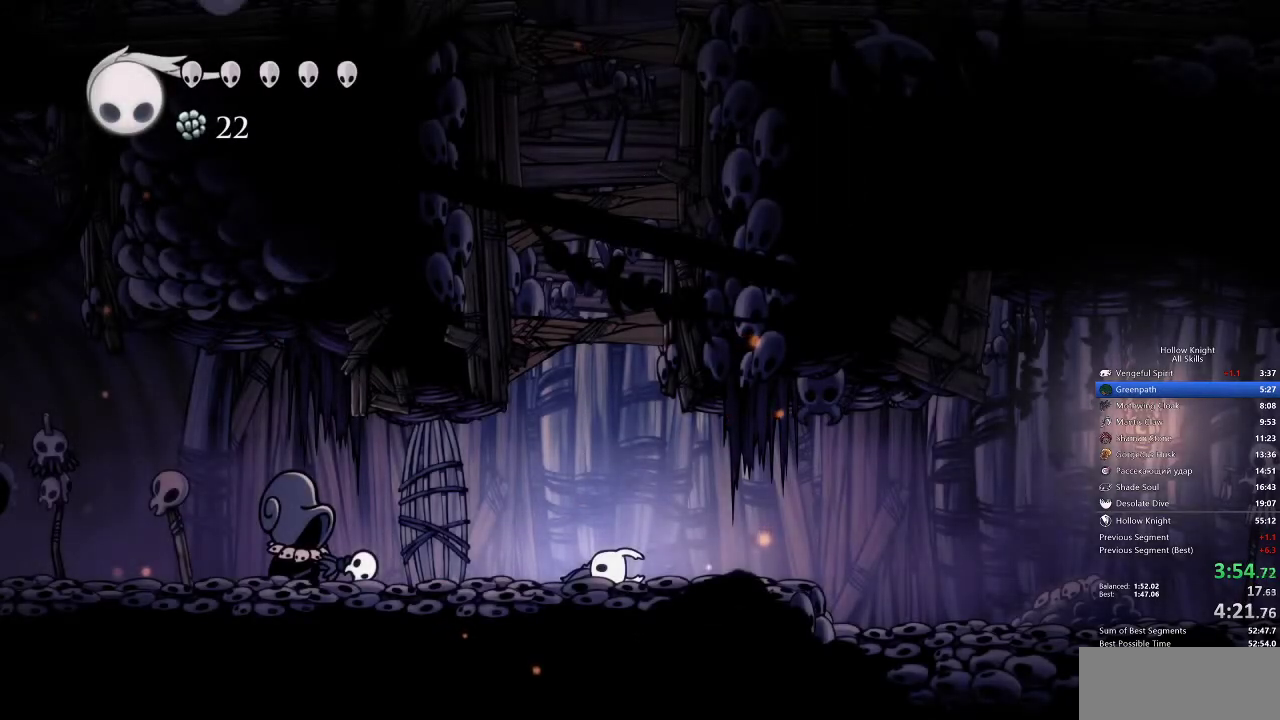
{"keys": ["down", "heal"], "events": [[67, "left", "up"], [283, "heal", "down"], [350, "heal", "up"], [350, "left", "down"], [433, "heal", "down"], [483, "left", "up"]]}
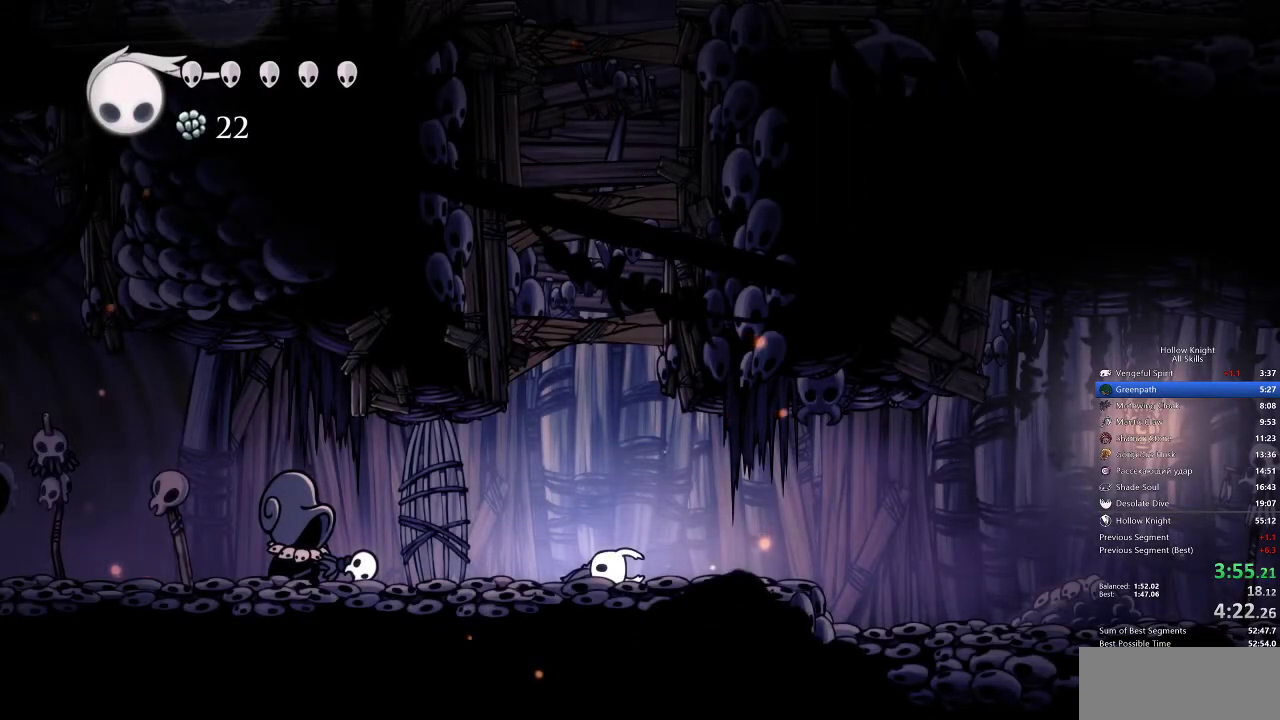
{"keys": ["down", "heal"], "events": [[33, "heal", "up"], [83, "left", "down"], [133, "down", "up"], [233, "heal", "down"], [350, "down", "down"], [350, "heal", "up"], [433, "heal", "down"], [433, "left", "up"]]}
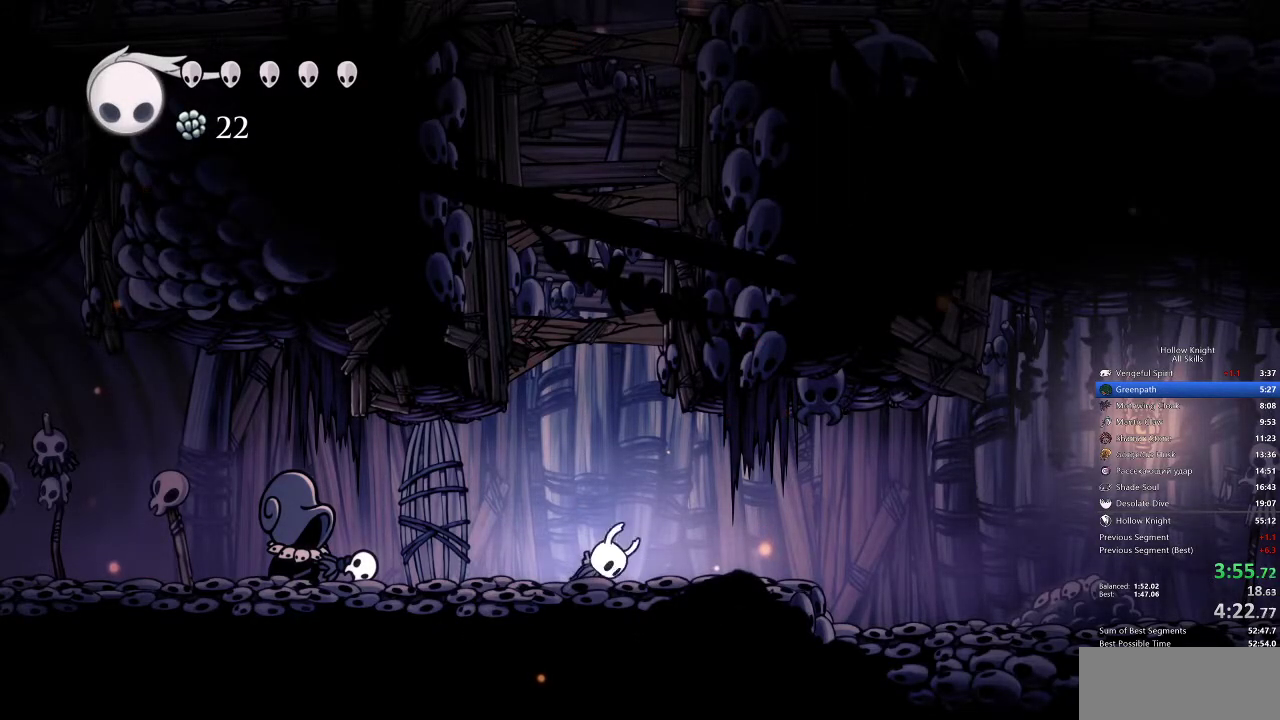
{"keys": ["left", "right", "up"], "events": [[100, "heal", "up"], [133, "left", "down"], [167, "heal", "down"], [233, "down", "up"], [267, "heal", "up"], [367, "up", "down"], [417, "right", "down"]]}
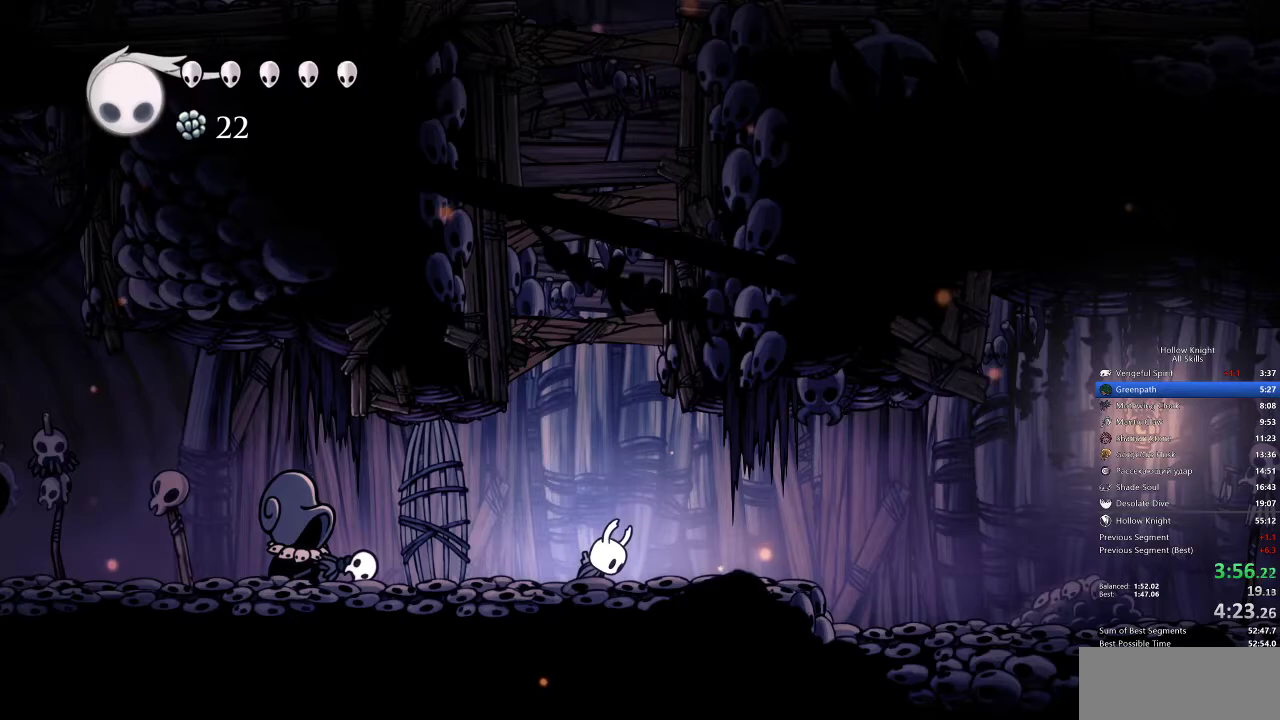
{"keys": ["right", "up"], "events": [[17, "left", "up"]]}
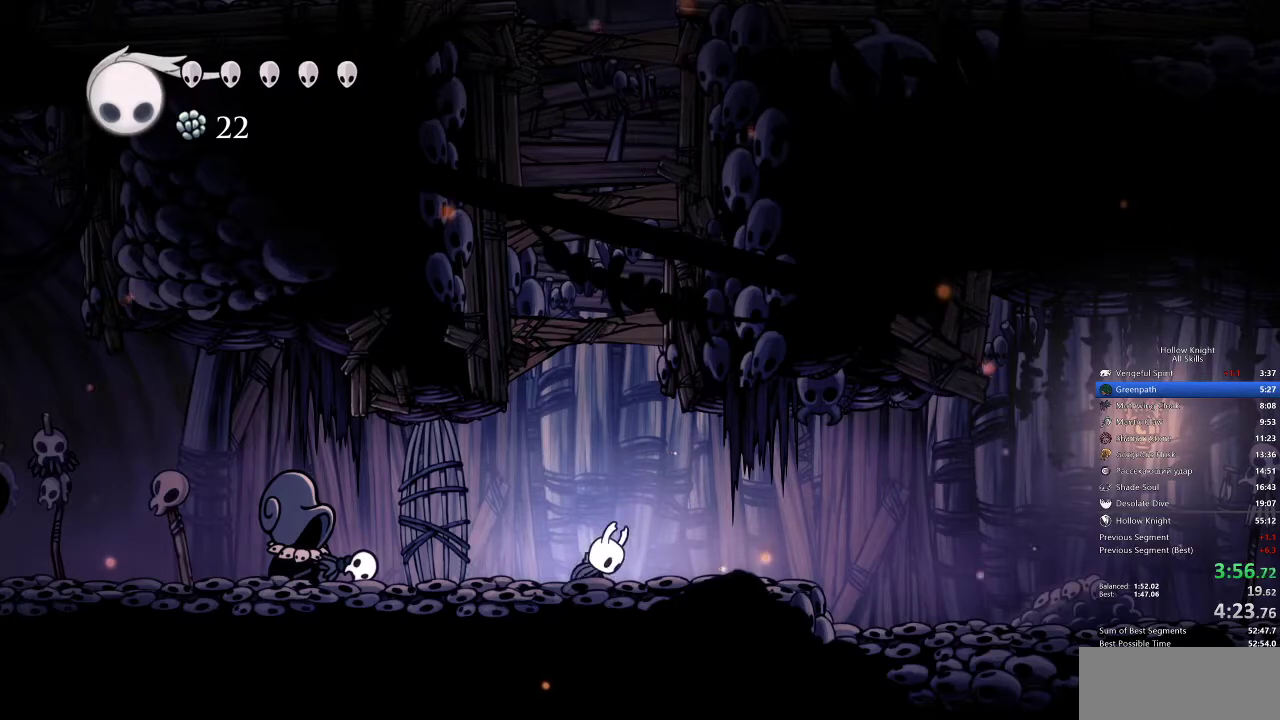
{"keys": ["jump", "right", "up"], "events": [[500, "jump", "down"]]}
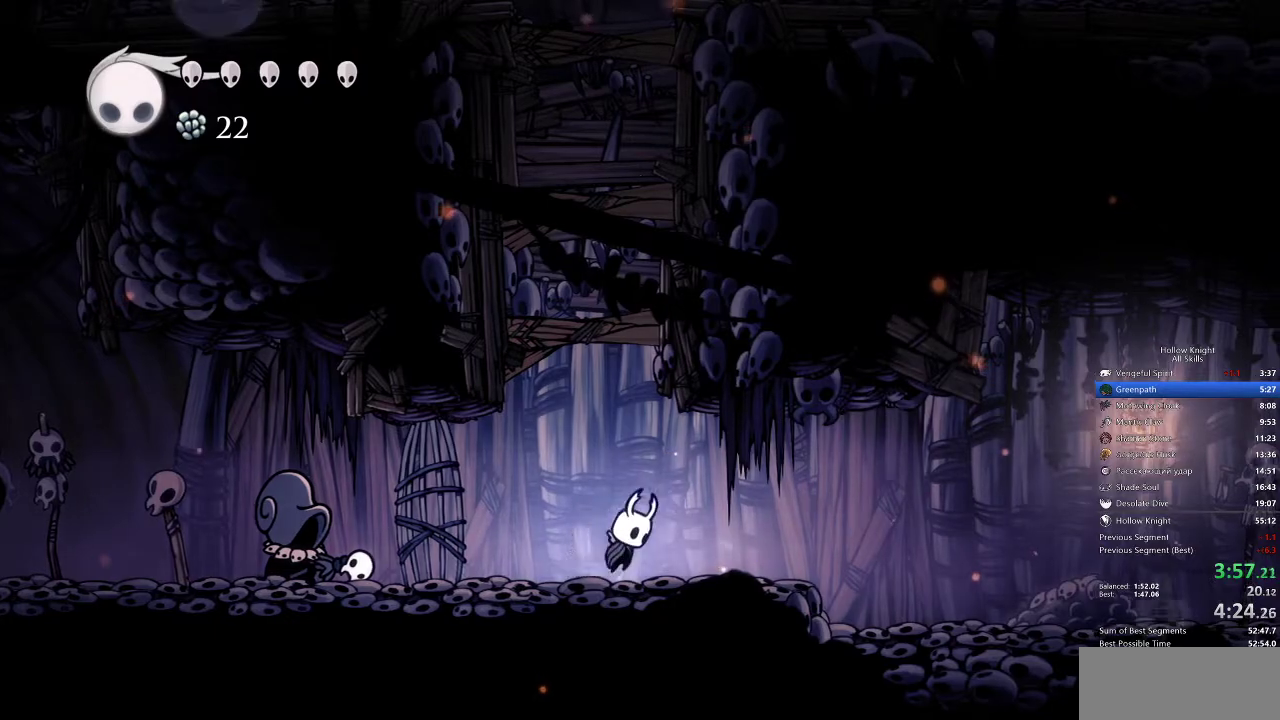
{"keys": ["right", "up"], "events": [[133, "nail", "down"], [233, "jump", "up"], [233, "nail", "up"]]}
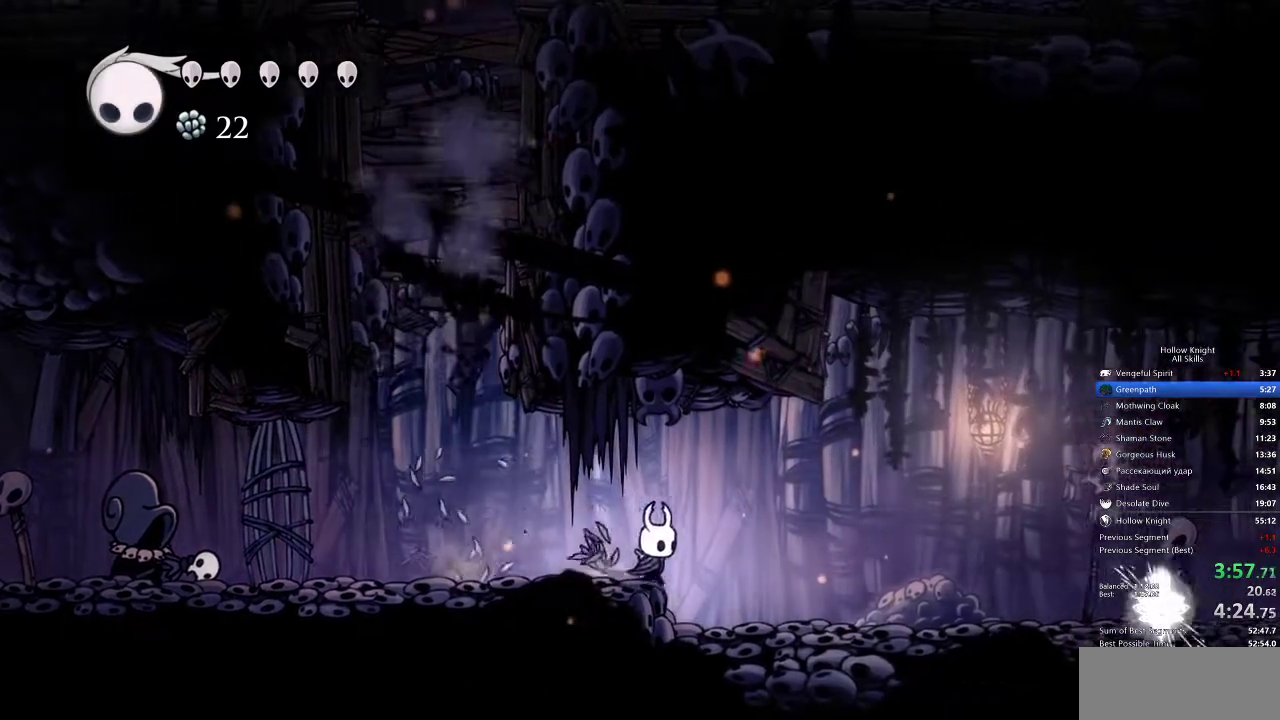
{"keys": ["right"], "events": [[100, "up", "up"]]}
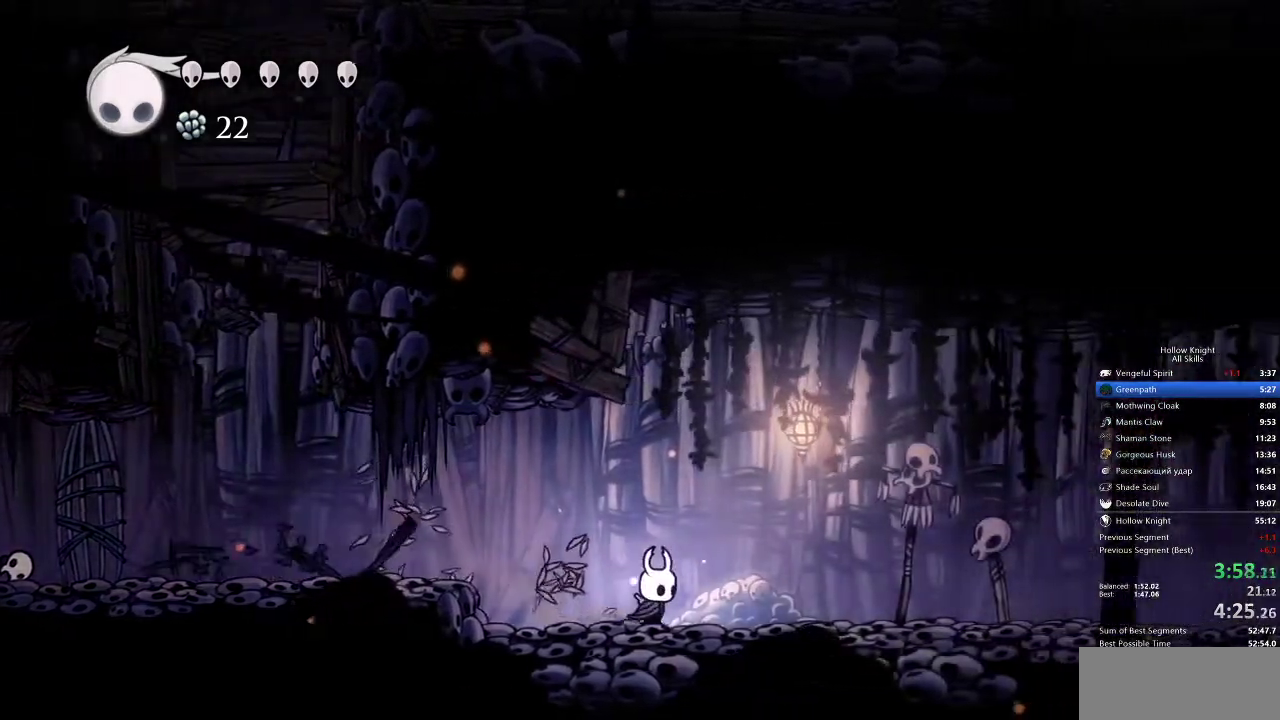
{"keys": ["right"], "events": []}
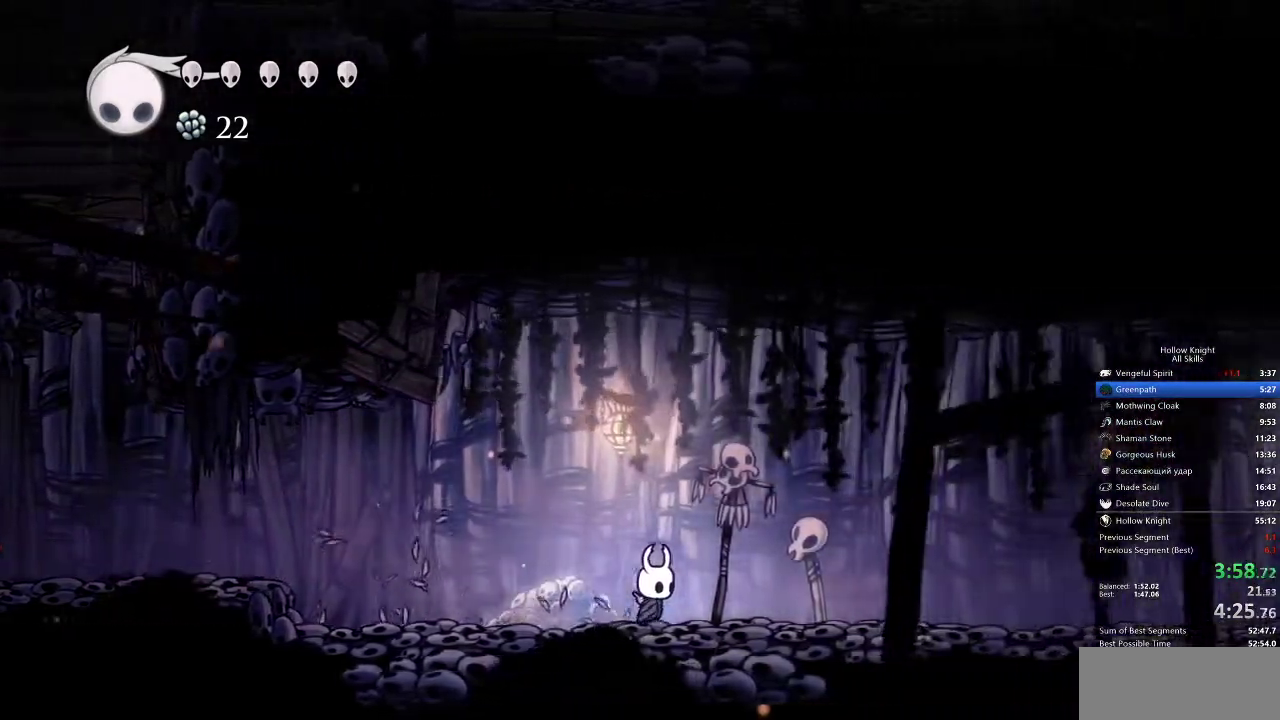
{"keys": ["right"], "events": []}